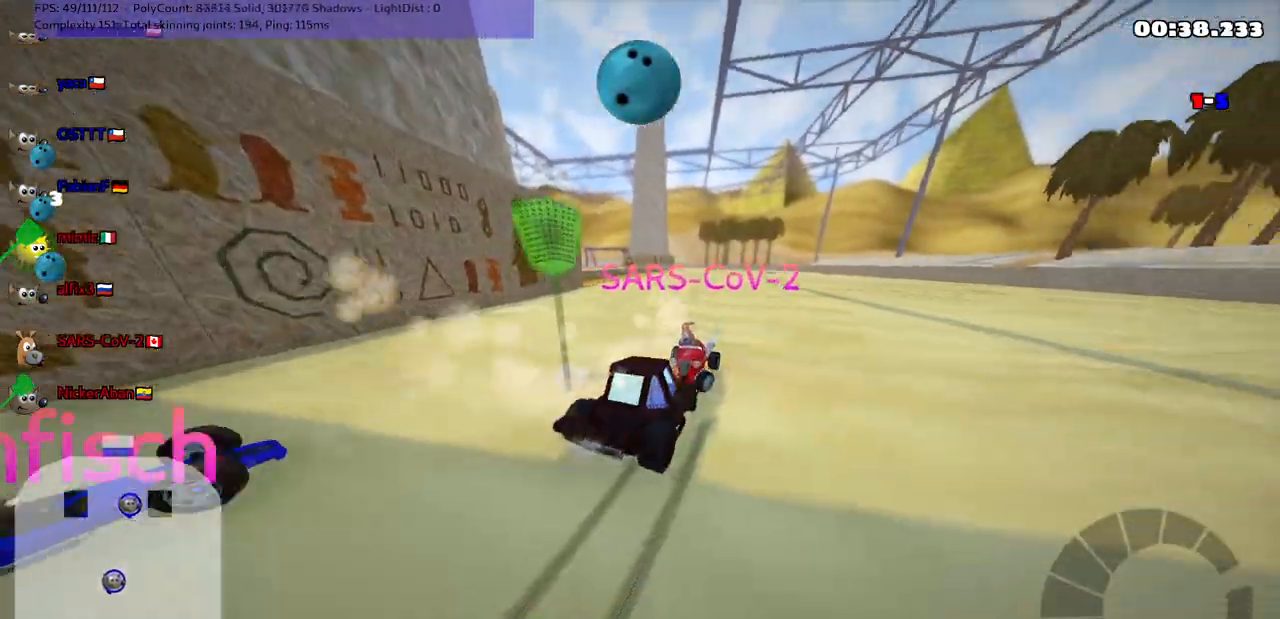
Gameplay with keyboard; each line is a JSON object with the keys held at the frame after it. "events" lists presses ("down") and releases ("up") of ".", "/", "alt_r", "b", "c", "comma", "ctrl_r", "d", "down", "f", "g", "h", "j", "k", "l", "left", "m", "n", "quote", "return", "right", "semicolon", "shift_r", "space", "super", "up" and "v" between this image and that frame as [ms after this image, input, new state], when the widget could be followed in between. No other keys are recorded. Mouse input is not recorded.
{"keys": ["down"], "events": [[233, "m", "up"], [383, "up", "up"], [433, "left", "up"], [483, "down", "down"]]}
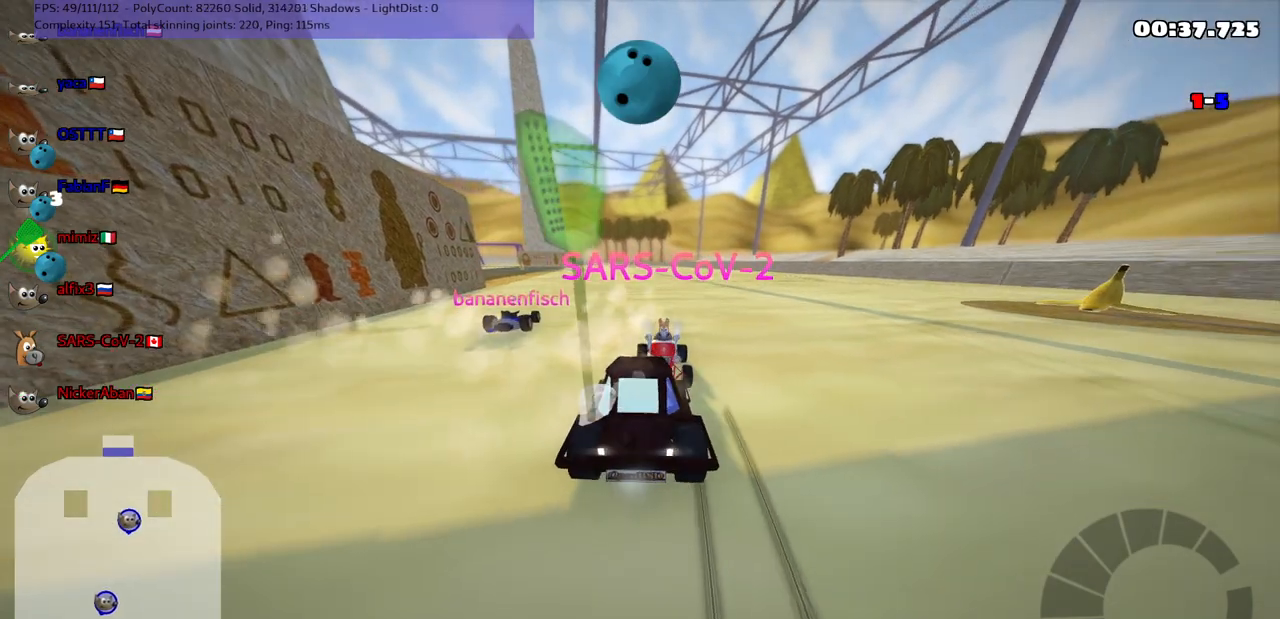
{"keys": ["down", "right"], "events": [[33, "right", "down"]]}
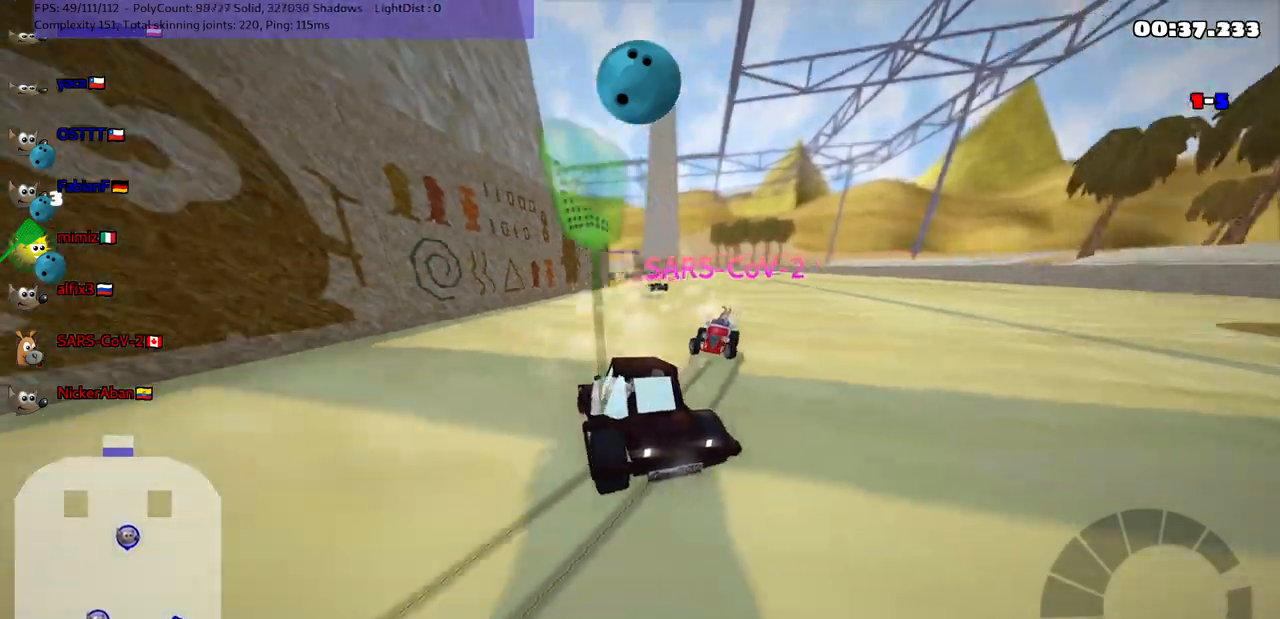
{"keys": ["left", "up"], "events": [[100, "down", "up"], [100, "right", "up"], [150, "left", "down"], [150, "up", "down"]]}
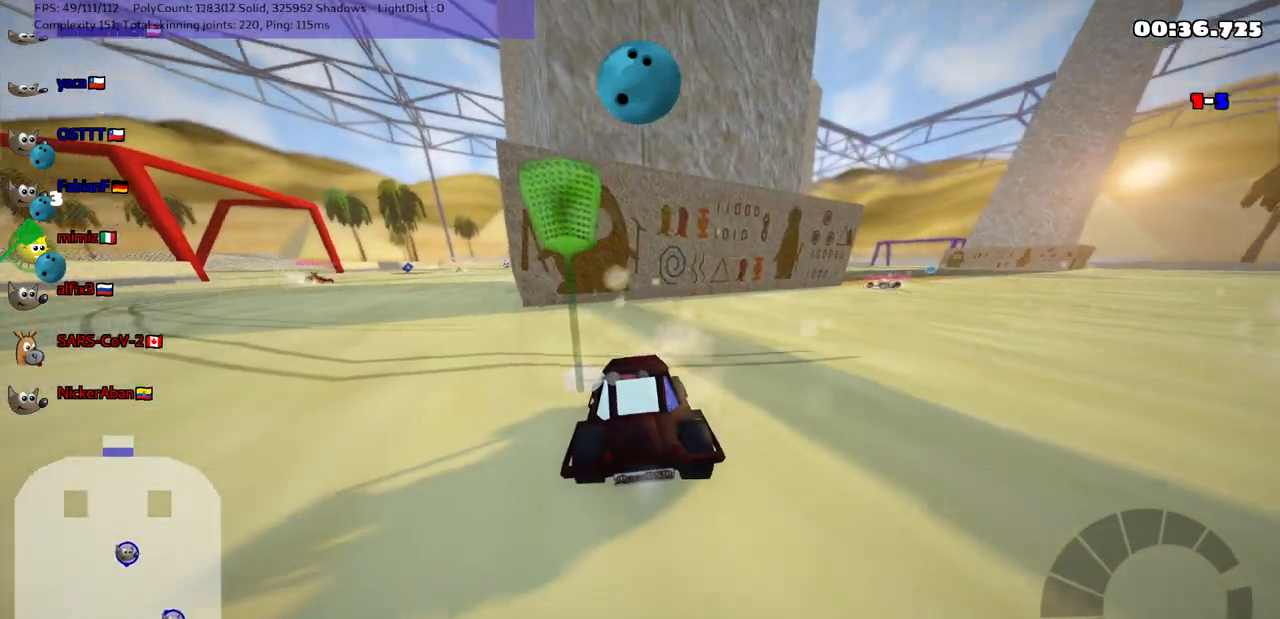
{"keys": ["left", "up"], "events": []}
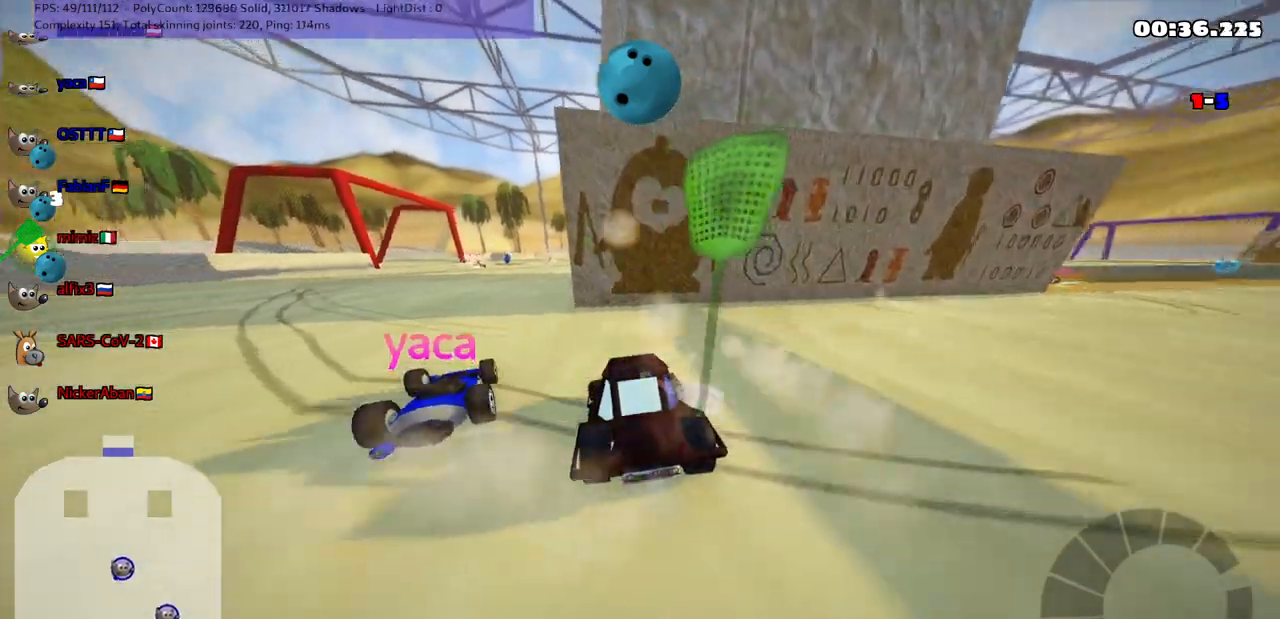
{"keys": ["left", "up"], "events": []}
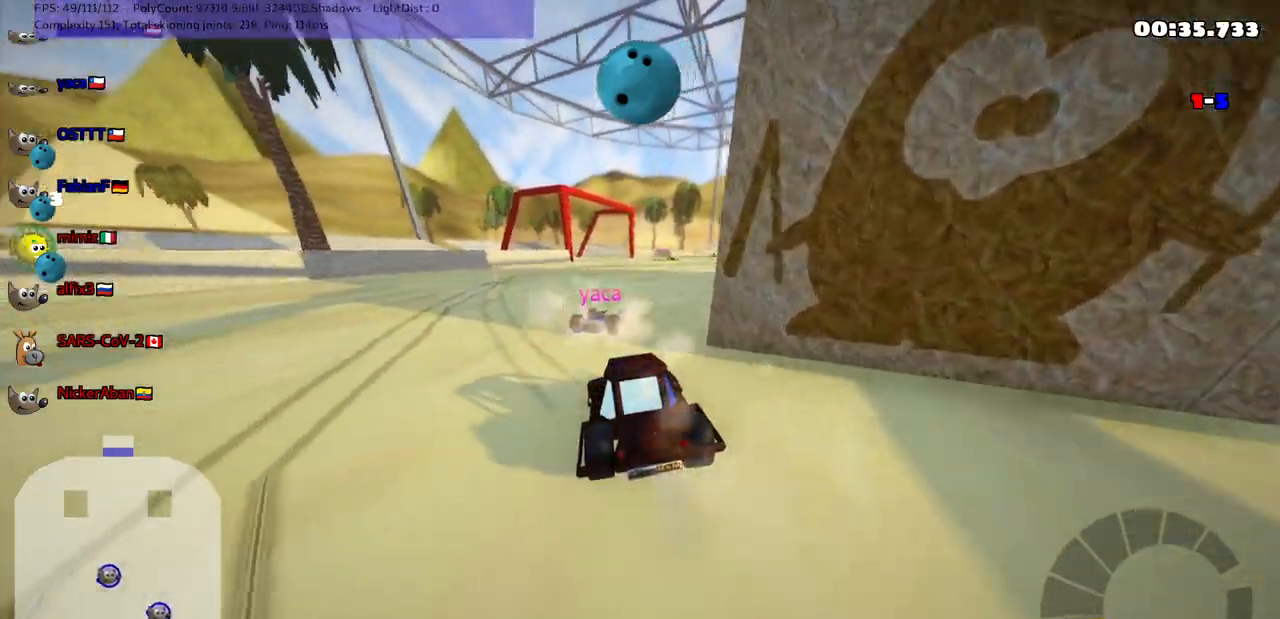
{"keys": ["left", "m", "up"], "events": [[183, "left", "up"], [217, "m", "down"], [217, "right", "down"], [417, "left", "down"], [417, "right", "up"]]}
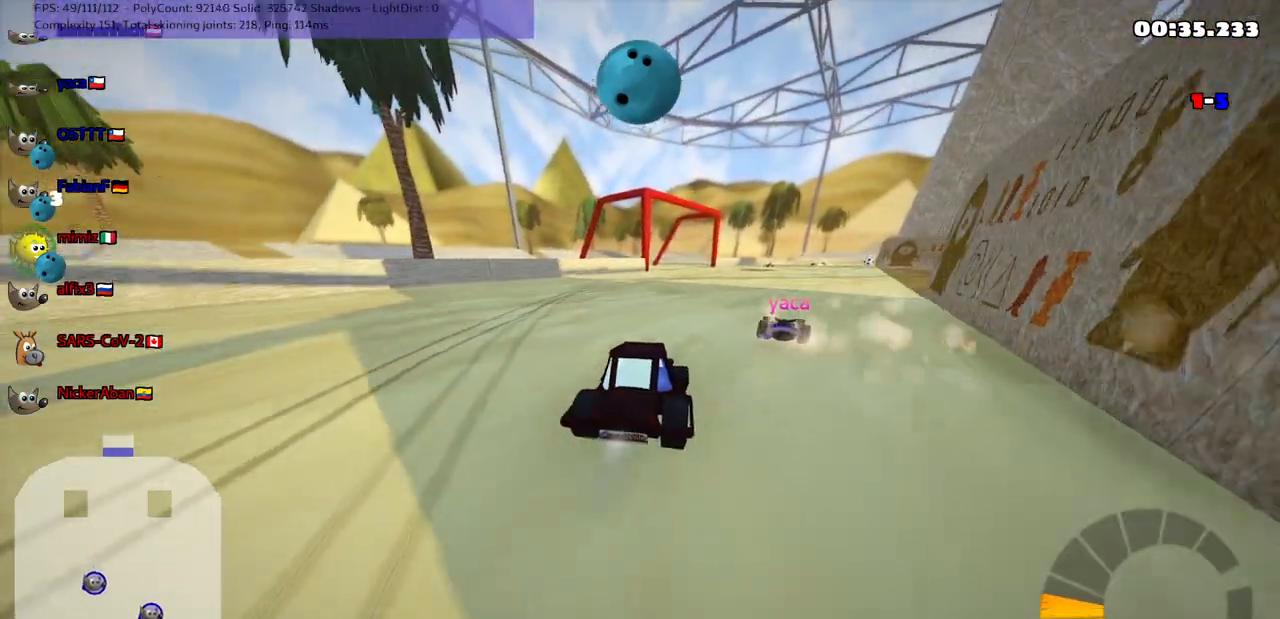
{"keys": ["left", "m", "right", "up"], "events": [[450, "right", "down"]]}
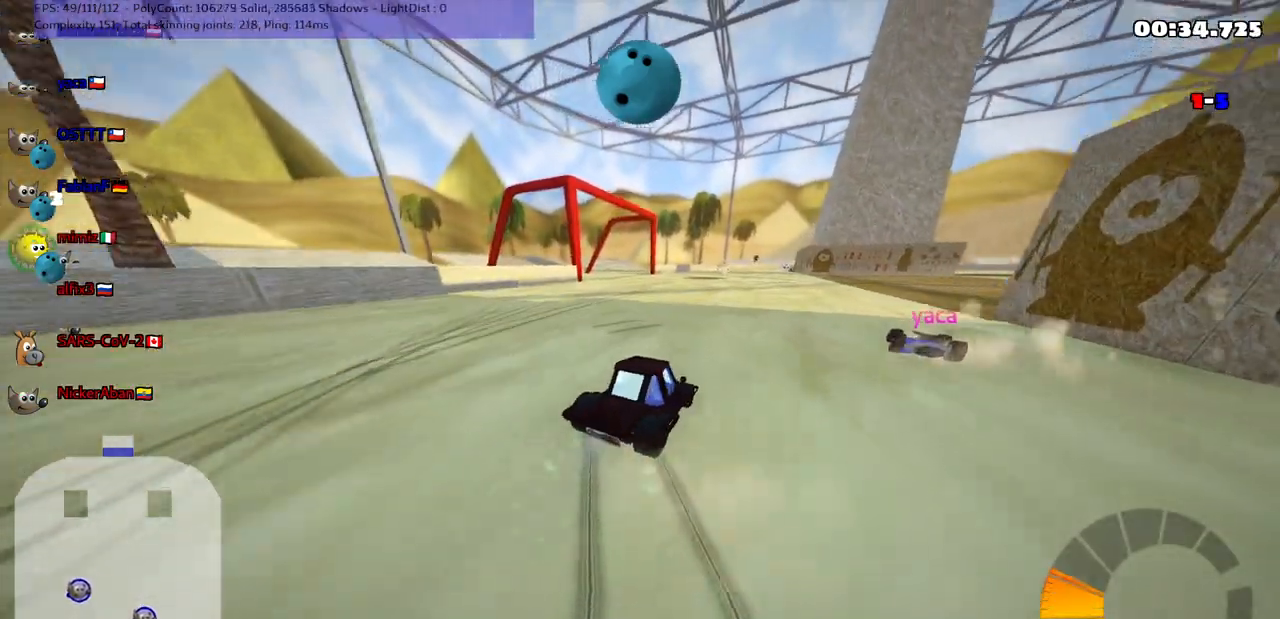
{"keys": ["left", "m", "up"], "events": [[33, "right", "up"], [317, "right", "down"], [467, "right", "up"]]}
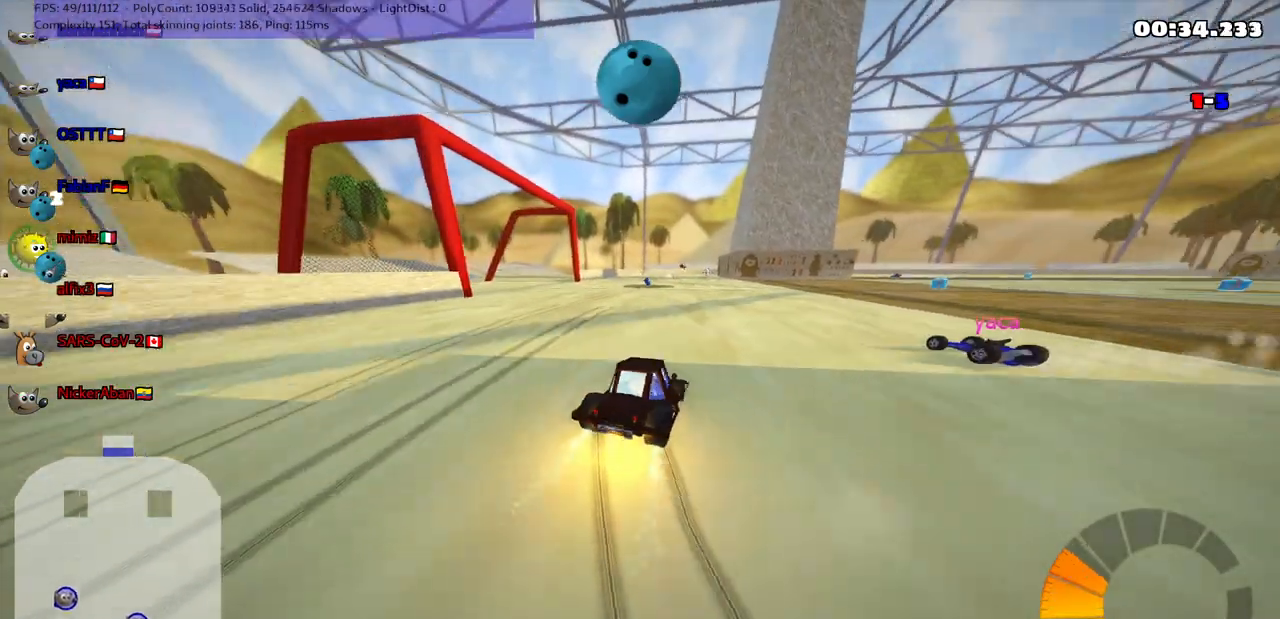
{"keys": ["left", "m", "up"], "events": [[300, "right", "down"], [400, "right", "up"]]}
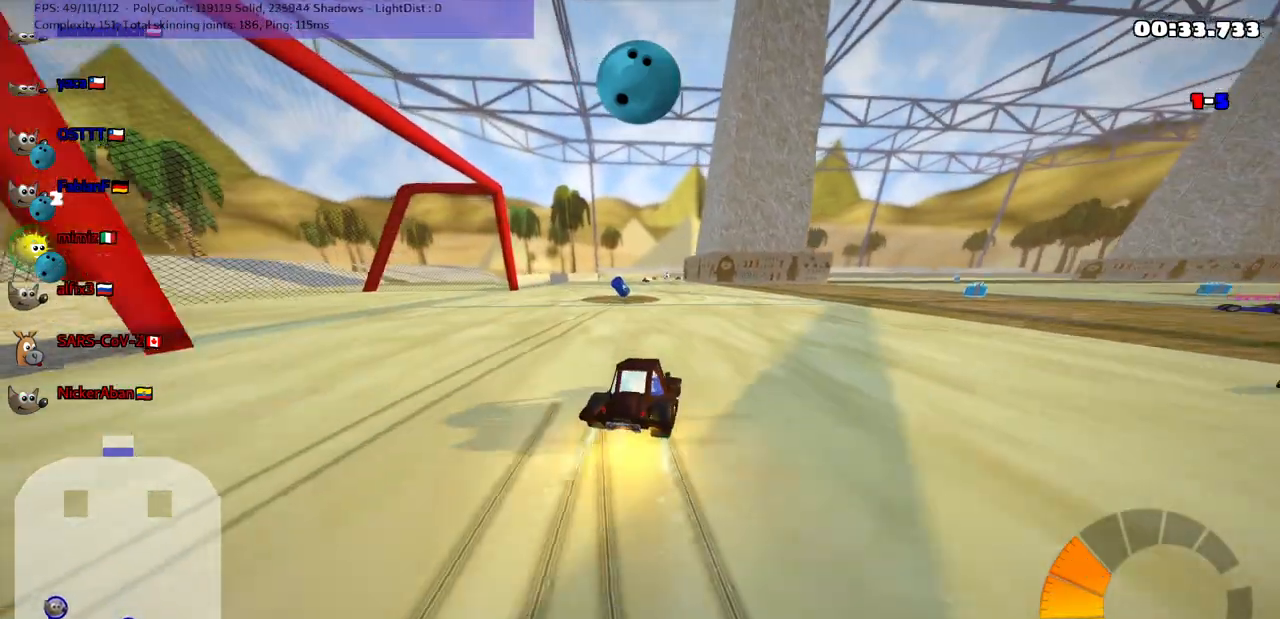
{"keys": ["left", "up"], "events": [[133, "n", "down"], [167, "left", "up"], [167, "m", "up"], [317, "n", "up"], [417, "left", "down"]]}
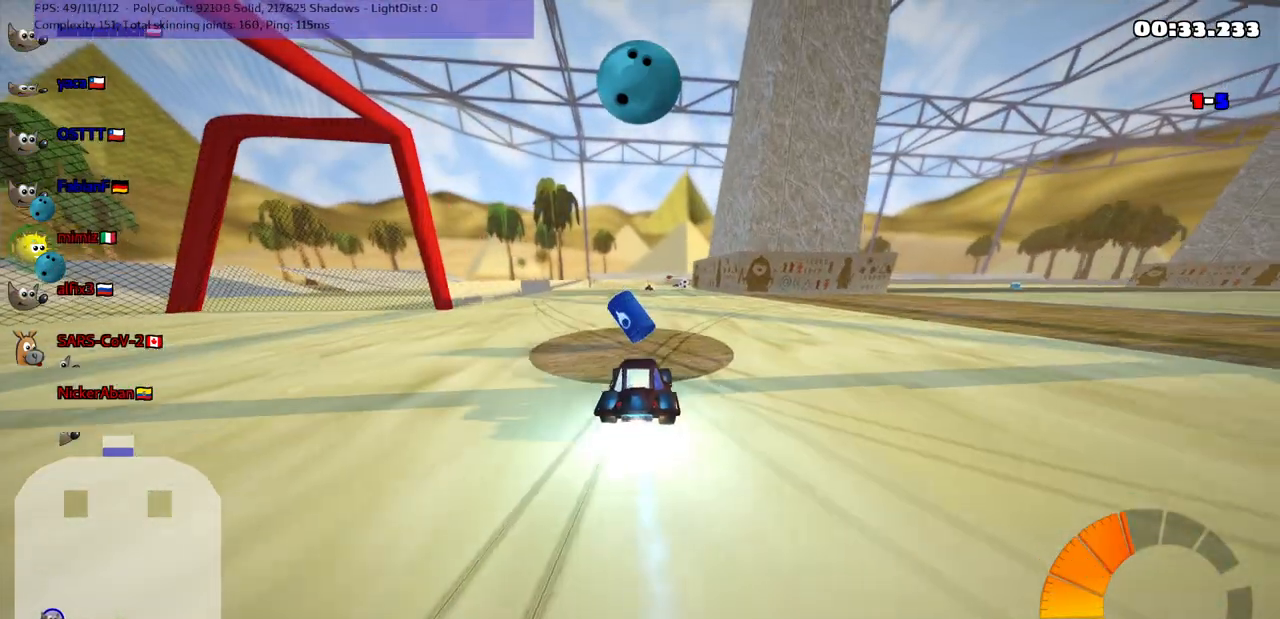
{"keys": ["left", "m", "up"], "events": [[200, "left", "up"], [250, "right", "down"], [283, "m", "down"], [383, "left", "down"], [383, "right", "up"]]}
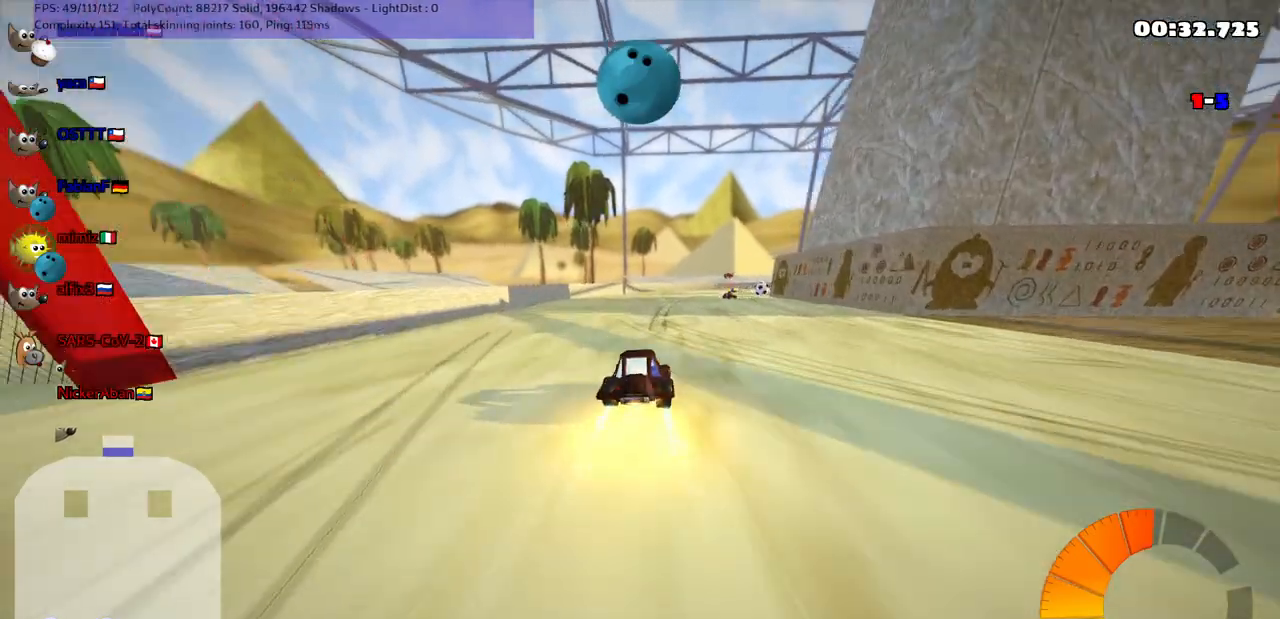
{"keys": ["m", "up"], "events": [[183, "right", "down"], [217, "left", "up"], [417, "right", "up"]]}
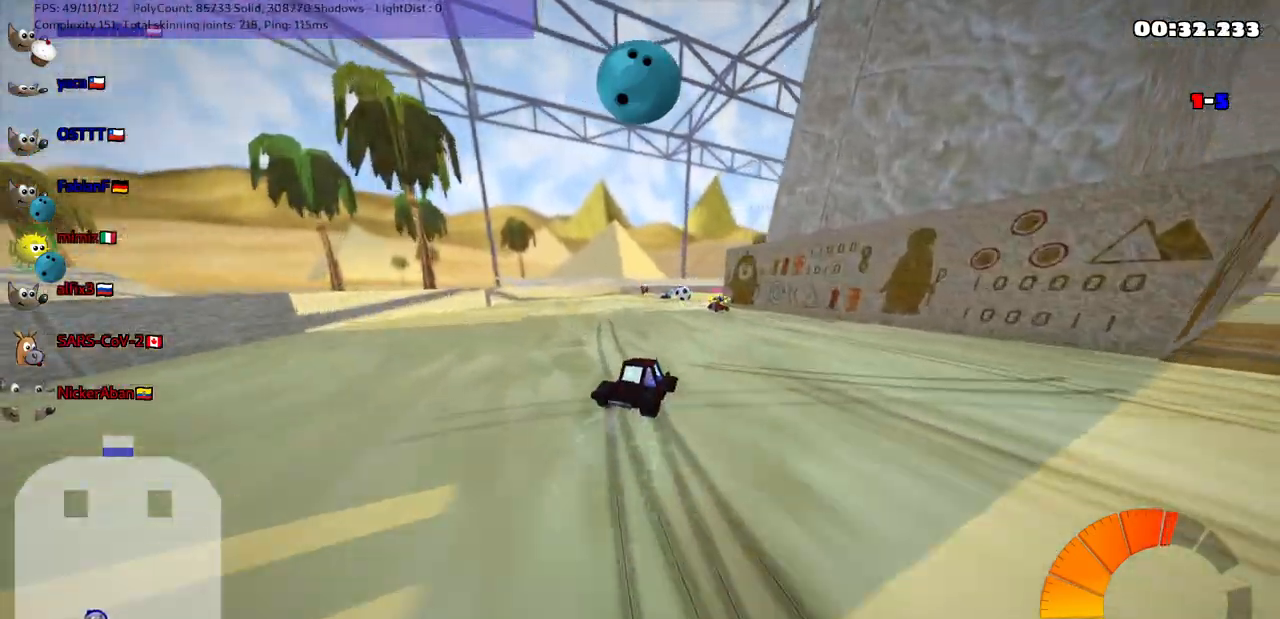
{"keys": ["up"], "events": [[50, "n", "down"], [200, "left", "down"], [250, "n", "up"], [383, "m", "up"], [450, "left", "up"]]}
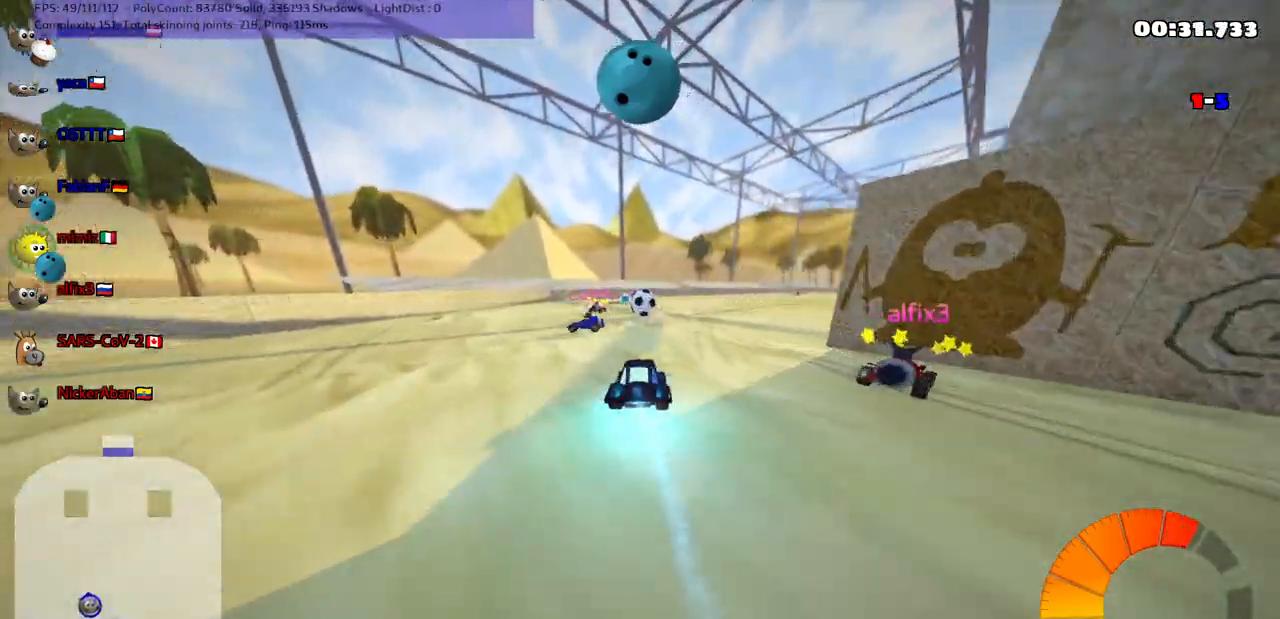
{"keys": ["right", "up"], "events": [[33, "right", "down"], [283, "space", "down"], [367, "space", "up"]]}
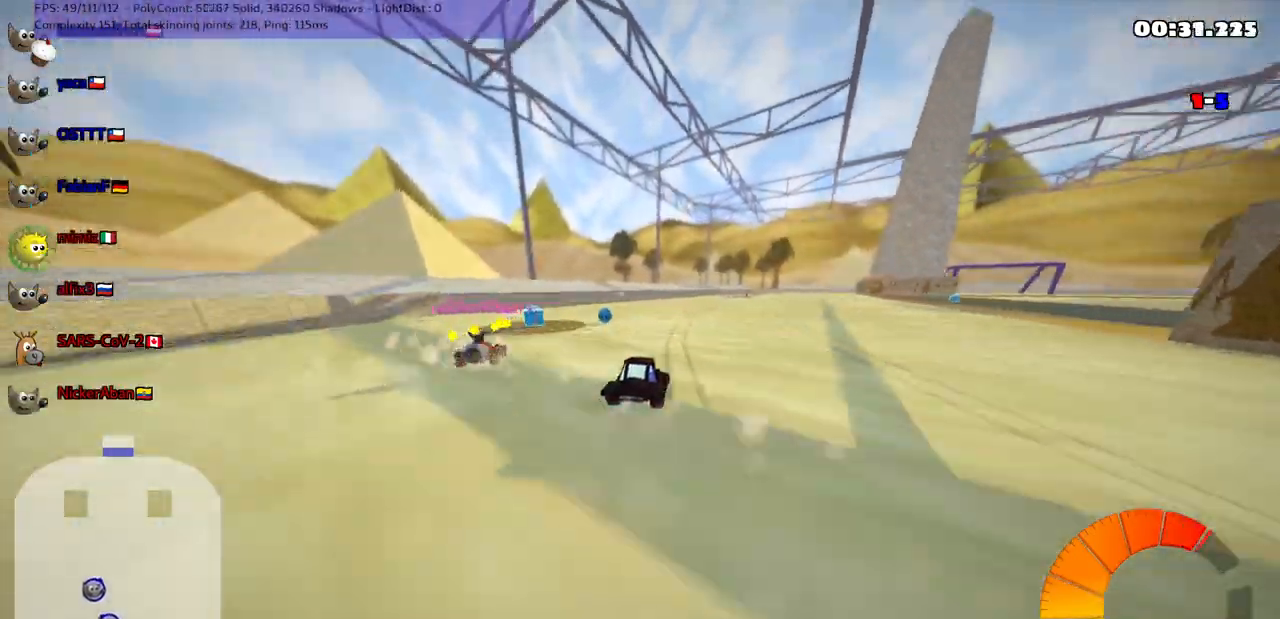
{"keys": ["m", "right", "up"], "events": [[250, "m", "down"]]}
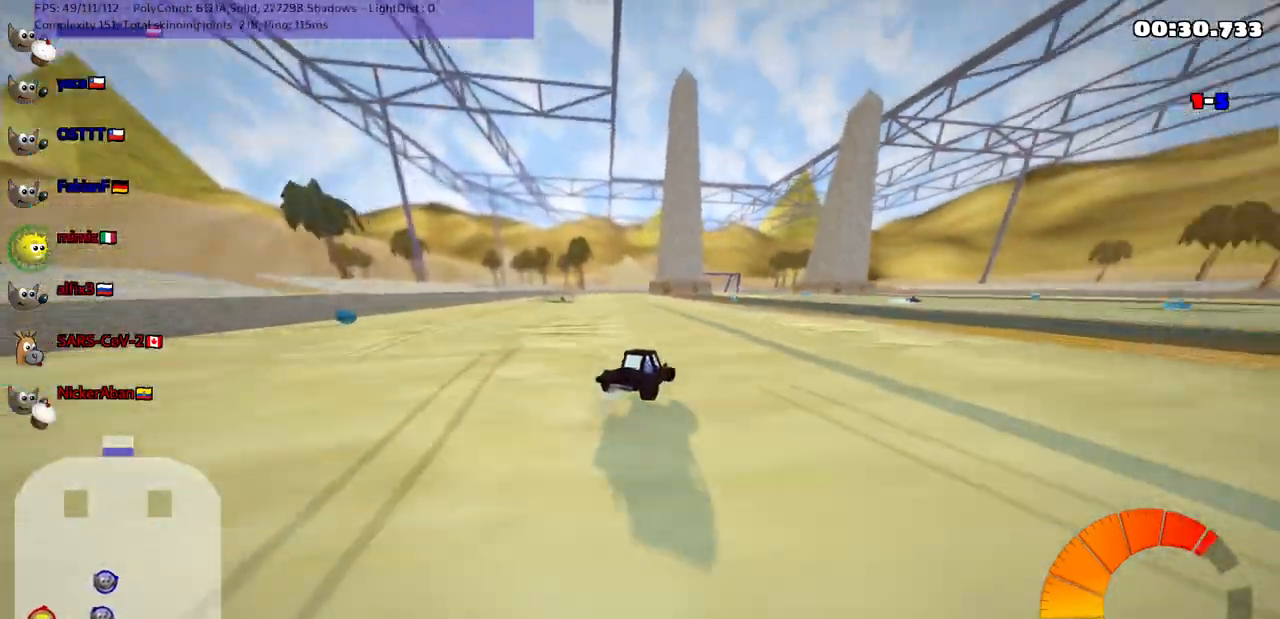
{"keys": ["left", "m", "up"], "events": [[100, "left", "down"], [100, "right", "up"]]}
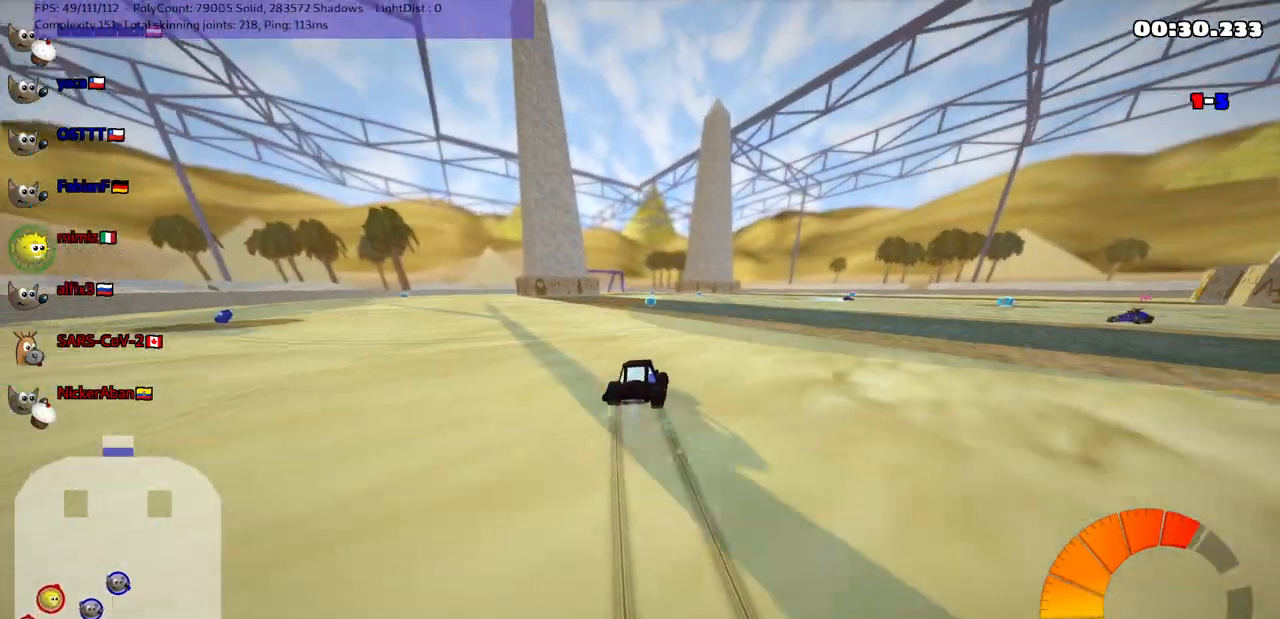
{"keys": ["left", "m", "up"], "events": [[167, "right", "down"], [300, "right", "up"]]}
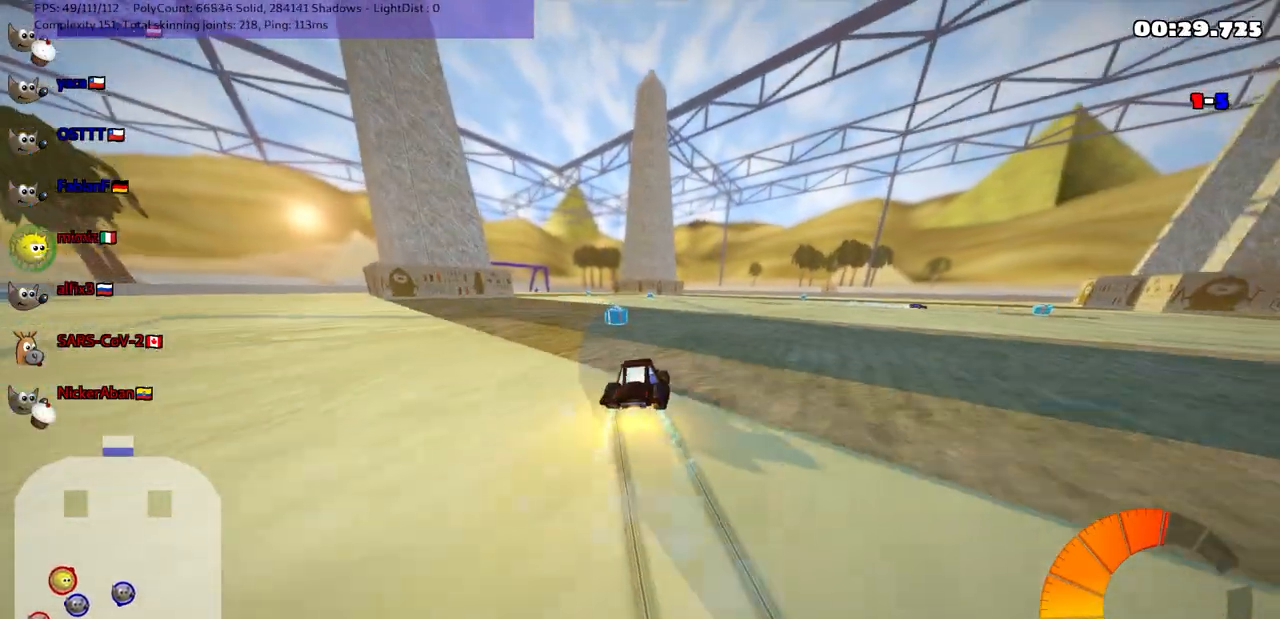
{"keys": ["n", "right", "up"], "events": [[50, "right", "down"], [200, "left", "up"], [333, "m", "up"], [333, "n", "down"]]}
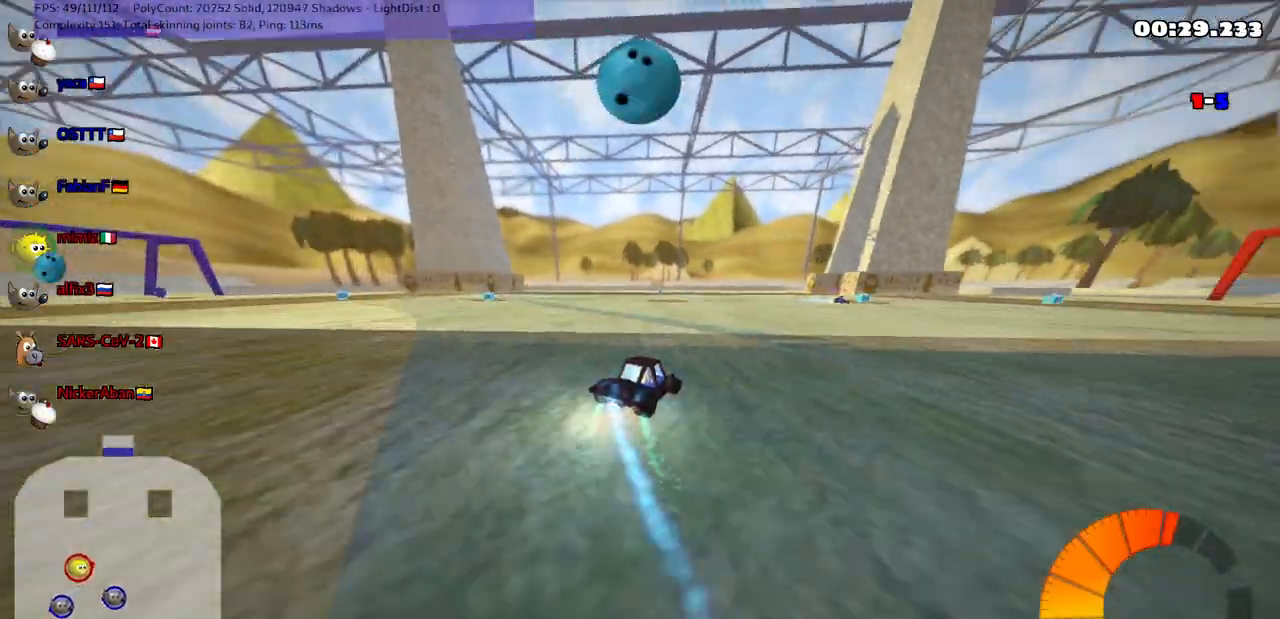
{"keys": ["left", "up"], "events": [[17, "n", "up"], [267, "right", "up"], [400, "left", "down"]]}
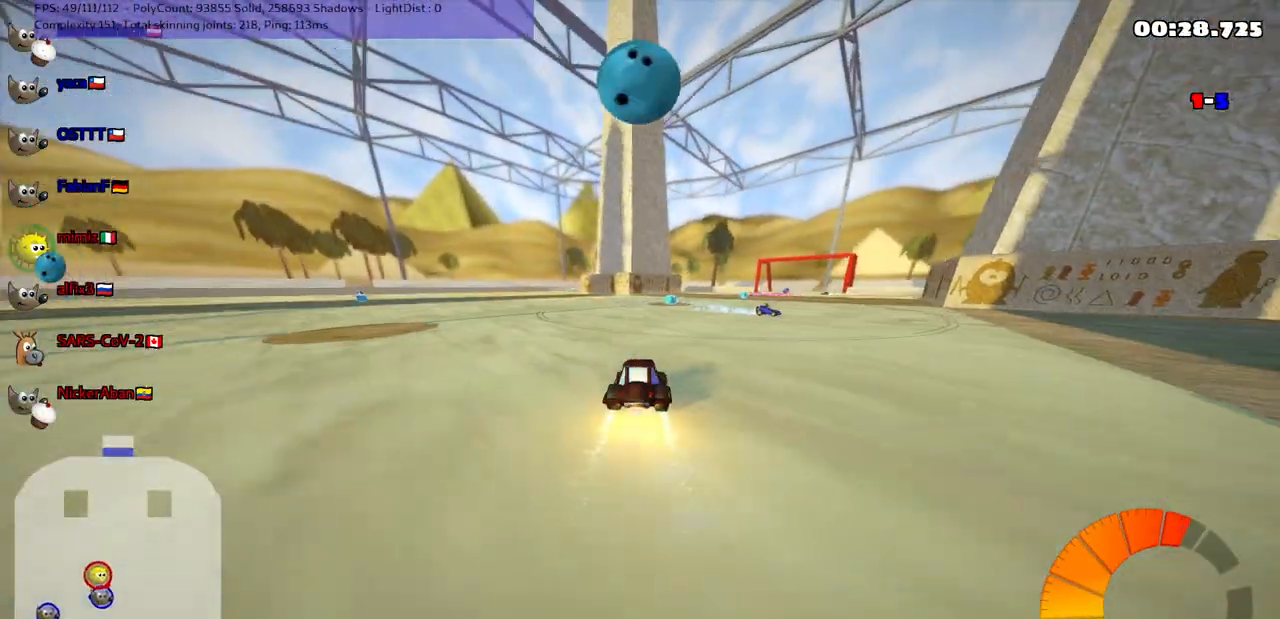
{"keys": ["left", "m", "right", "up"], "events": [[150, "left", "up"], [200, "right", "down"], [250, "m", "down"], [283, "left", "down"], [333, "right", "up"], [433, "right", "down"]]}
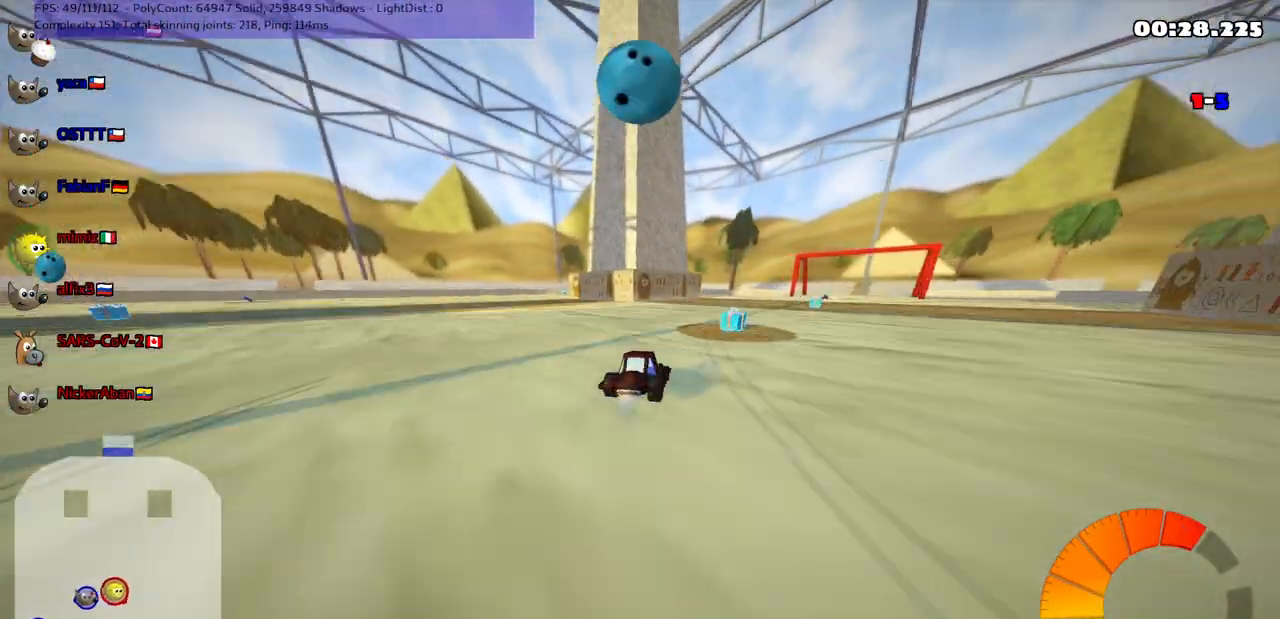
{"keys": ["left", "m", "up"], "events": [[417, "right", "up"]]}
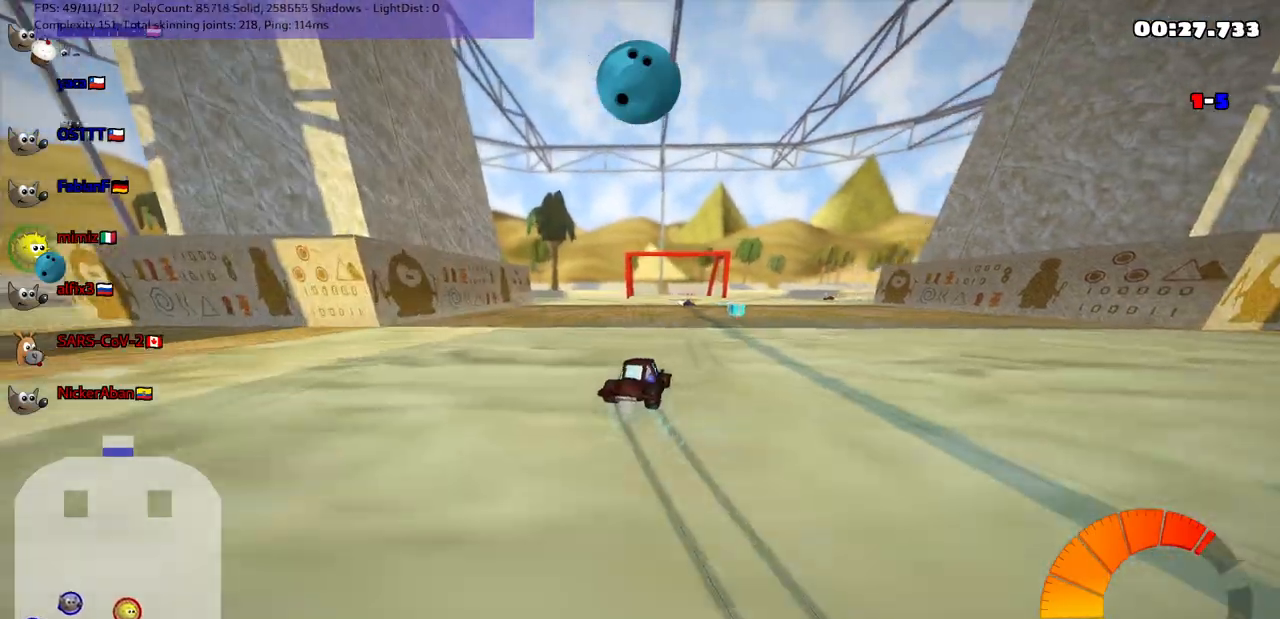
{"keys": ["left", "m", "right", "up"], "events": [[250, "right", "down"]]}
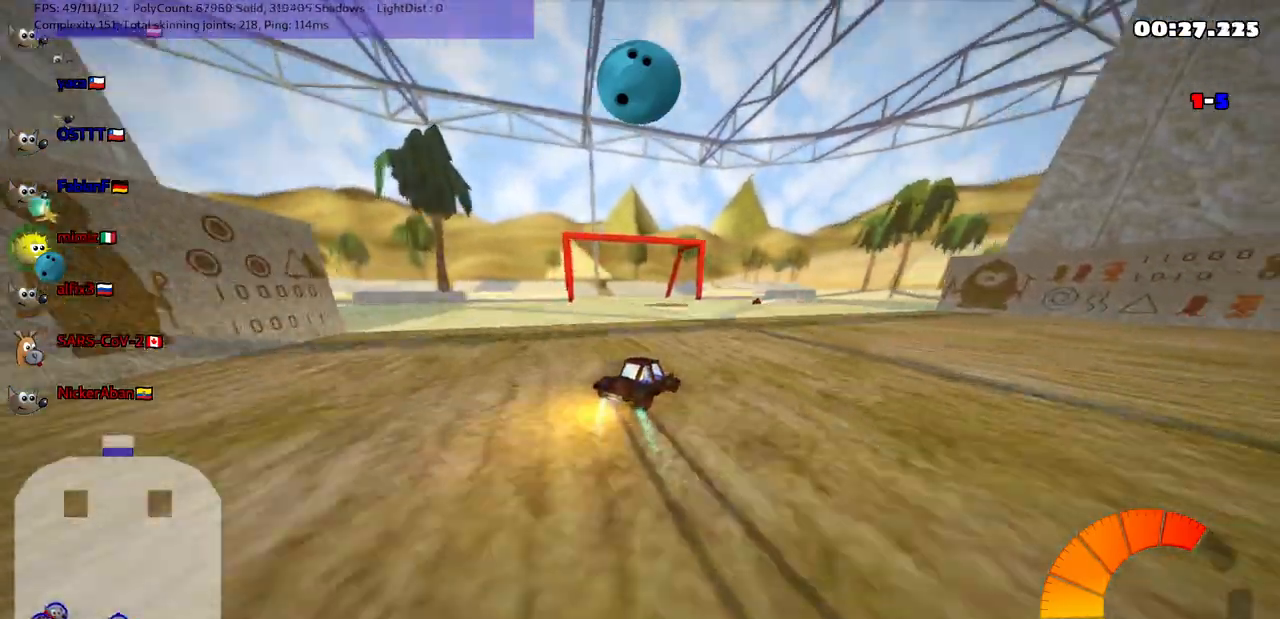
{"keys": ["left", "m", "up"], "events": [[467, "right", "up"]]}
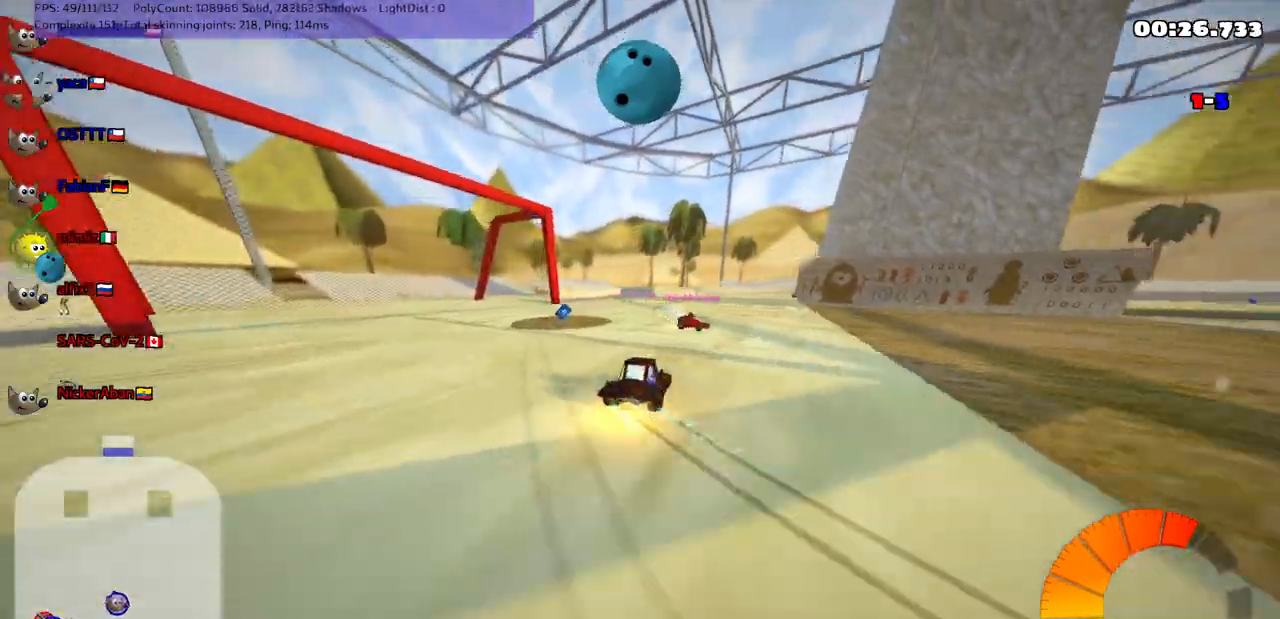
{"keys": ["right", "up"], "events": [[67, "up", "up"], [150, "right", "down"], [200, "left", "up"], [350, "m", "up"], [450, "up", "down"]]}
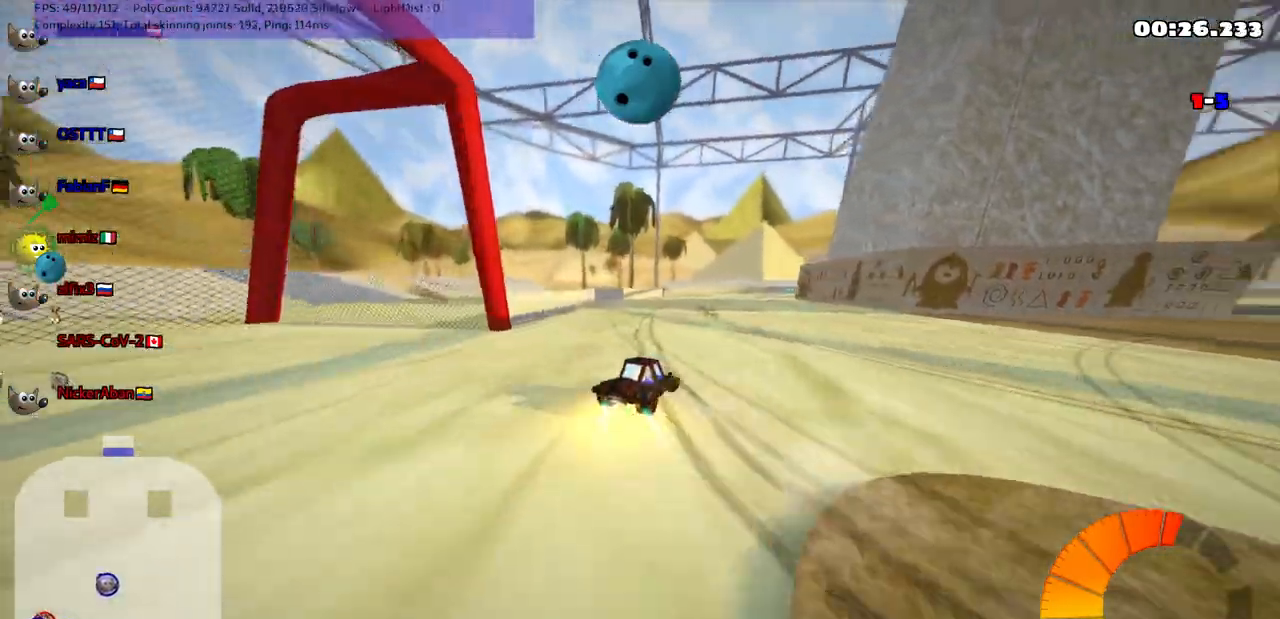
{"keys": ["up"], "events": [[33, "right", "up"], [283, "left", "down"], [417, "left", "up"]]}
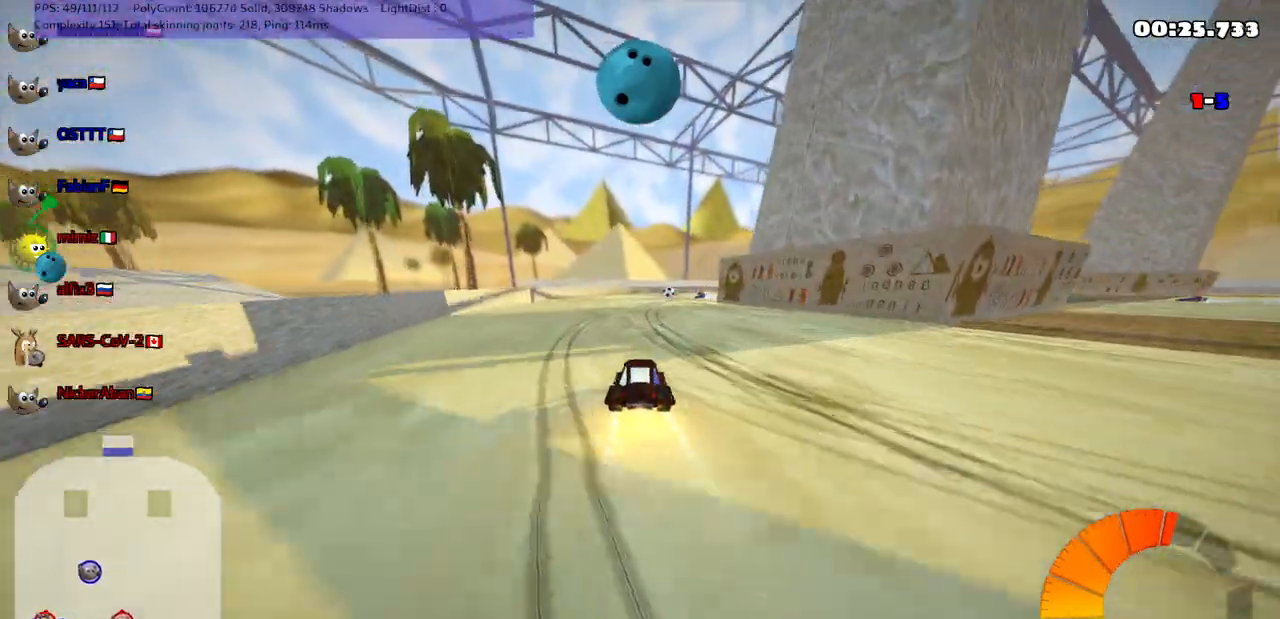
{"keys": ["left", "up"], "events": [[250, "n", "down"], [300, "left", "down"], [400, "n", "up"]]}
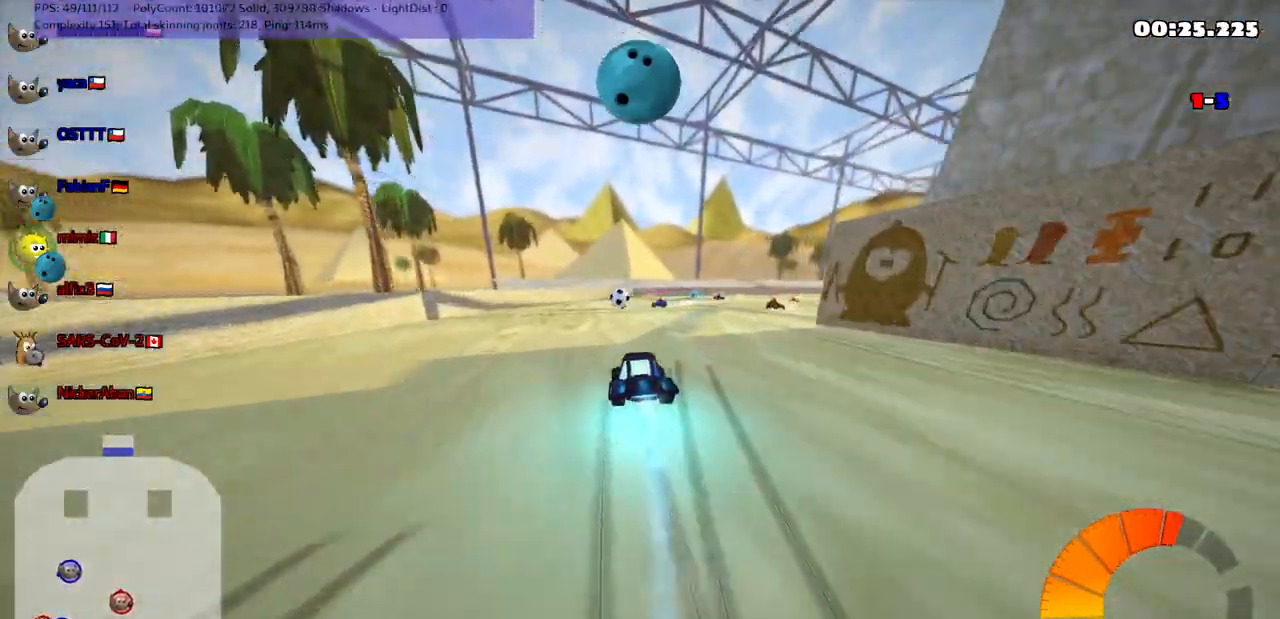
{"keys": ["m", "right", "up"], "events": [[283, "left", "up"], [283, "space", "down"], [417, "right", "down"], [417, "space", "up"], [483, "m", "down"]]}
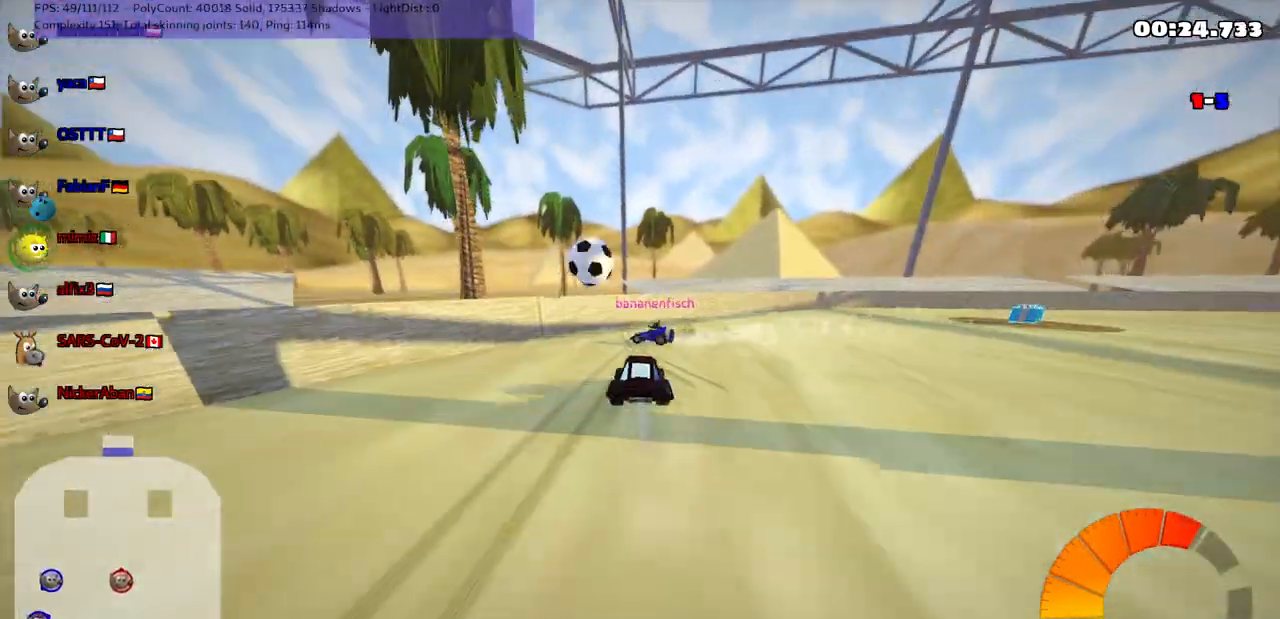
{"keys": ["m", "right", "up"], "events": [[267, "m", "up"], [500, "m", "down"]]}
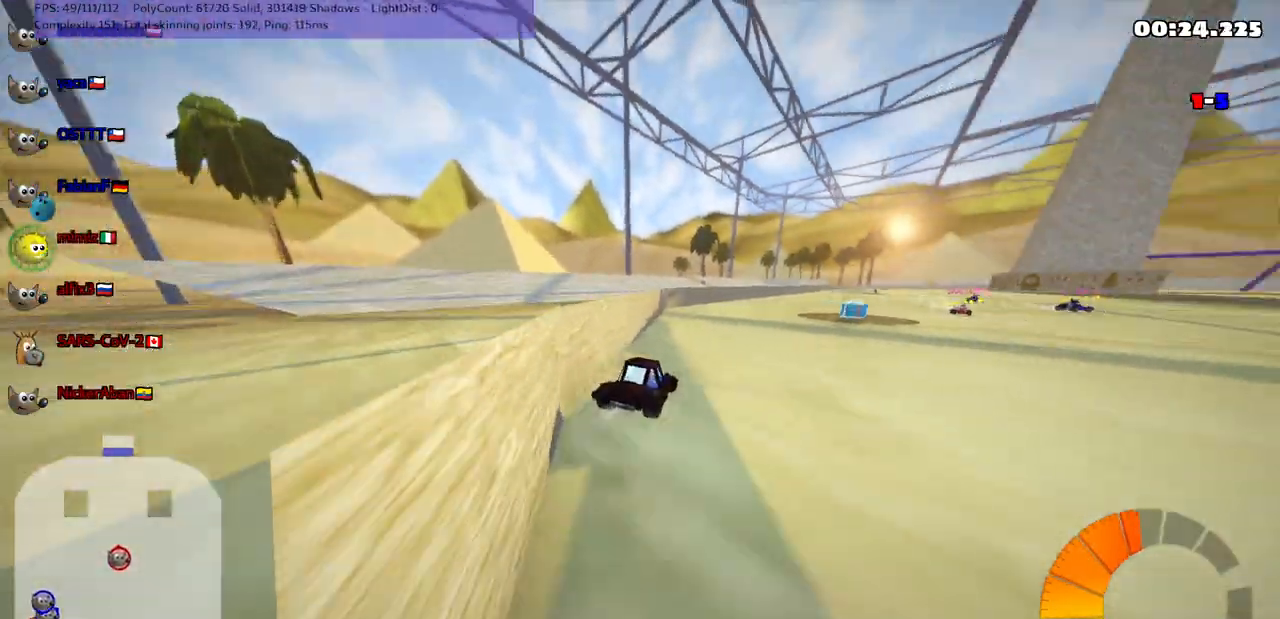
{"keys": [], "events": [[50, "up", "up"], [150, "down", "down"], [283, "m", "up"], [433, "down", "up"], [483, "right", "up"]]}
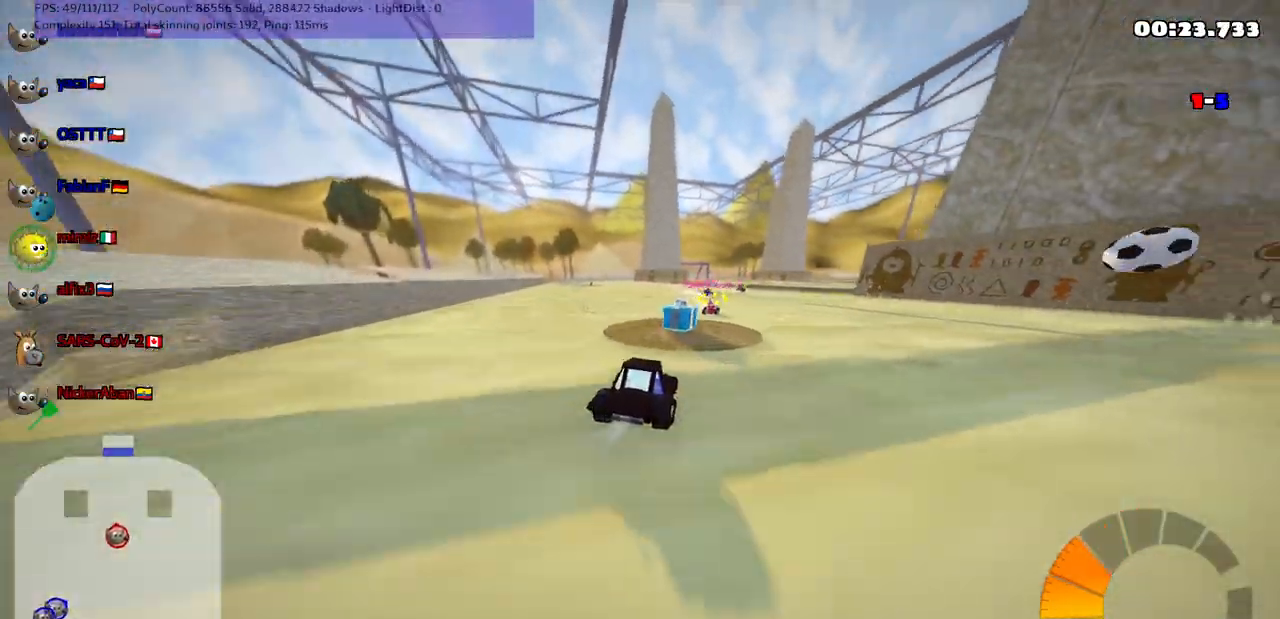
{"keys": ["down"], "events": [[33, "up", "down"], [67, "right", "down"], [133, "right", "up"], [217, "up", "up"], [267, "down", "down"], [267, "right", "down"], [367, "m", "down"], [467, "m", "up"], [467, "right", "up"]]}